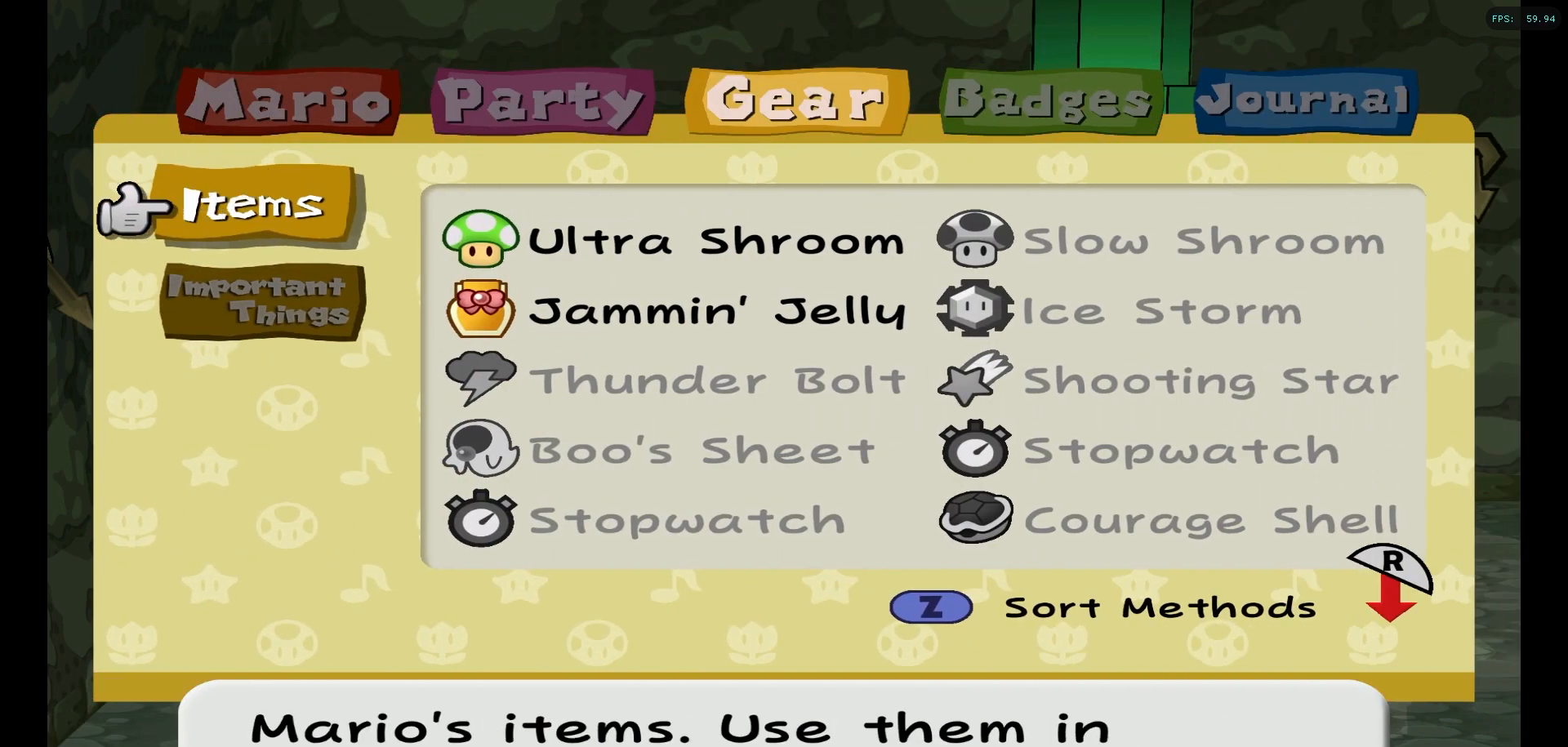
Gameplay with a controller (Nintendo layout); each line is a JSON object with the inputs held at the frame after it. "events" lists button and stick changes between this image and that frame as [ms after this image, input, new state], when the widget could be followed in between. Not read: L1 L3 R3.
{"buttons": [], "left_stick": "center", "right_stick": "center", "events": [[100, "A", "up"], [300, "Z", "down"], [383, "Z", "up"]]}
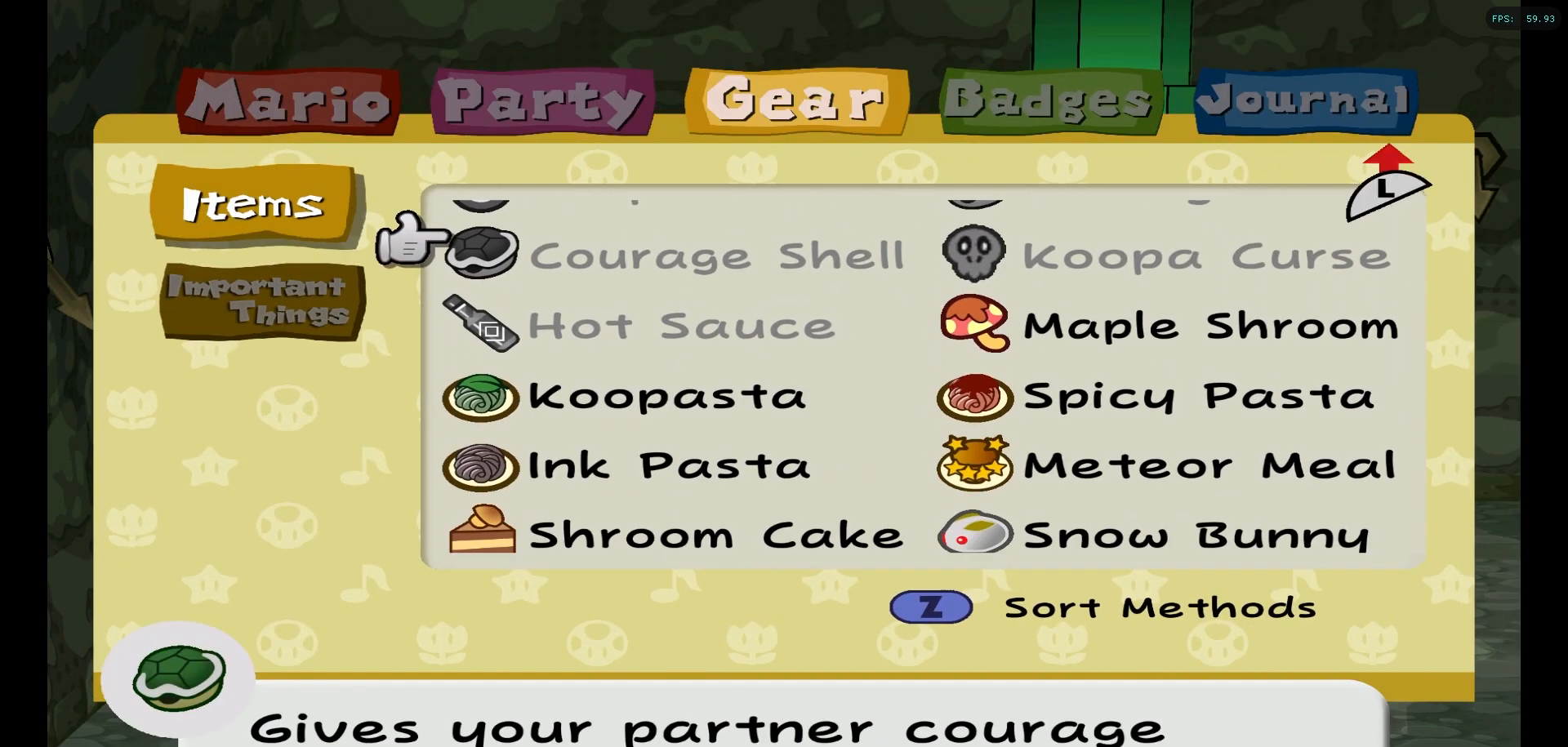
{"buttons": [], "left_stick": "down", "right_stick": "center", "events": [[167, "left_stick", "down"]]}
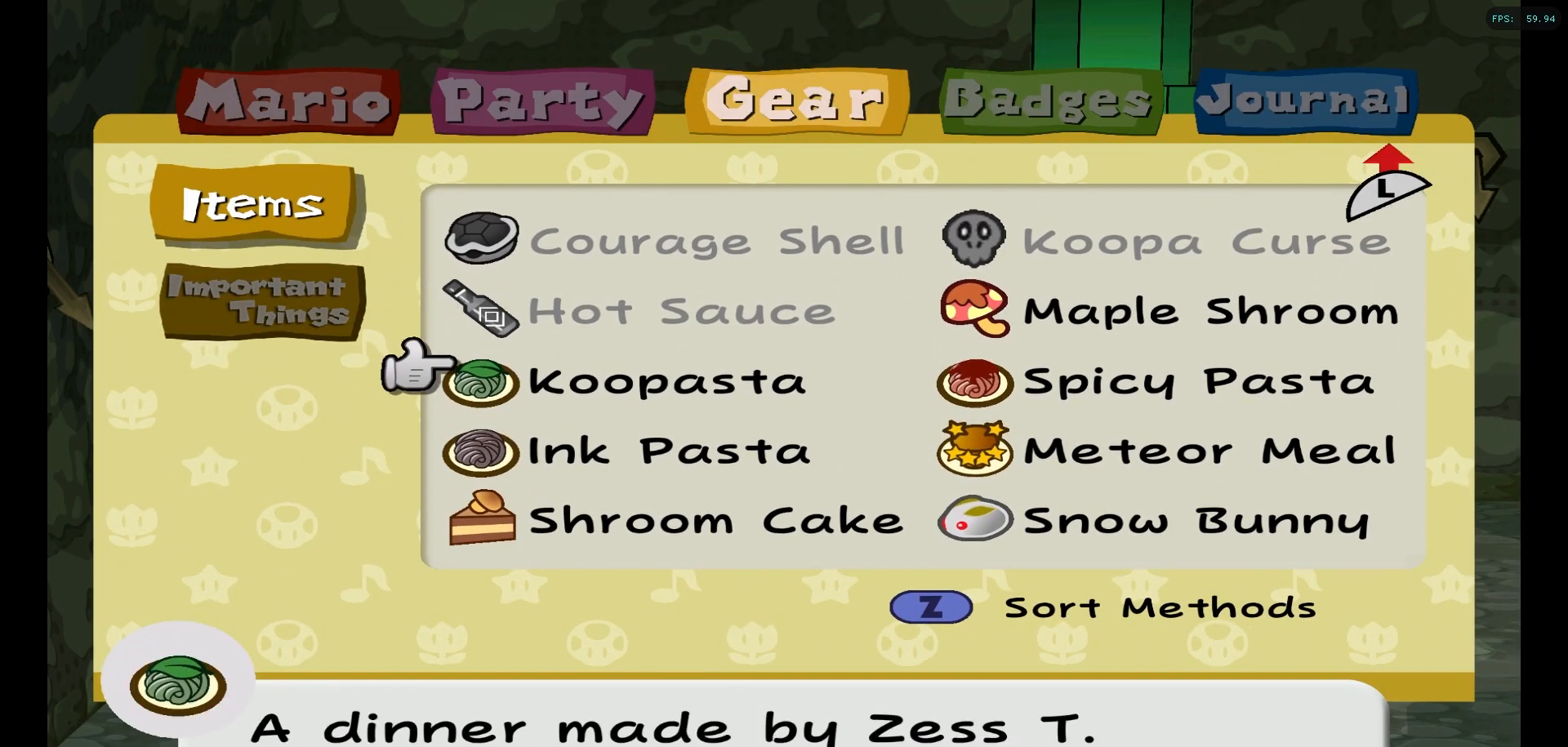
{"buttons": [], "left_stick": "center", "right_stick": "center", "events": [[17, "left_stick", "center"], [233, "left_stick", "right"], [417, "left_stick", "center"]]}
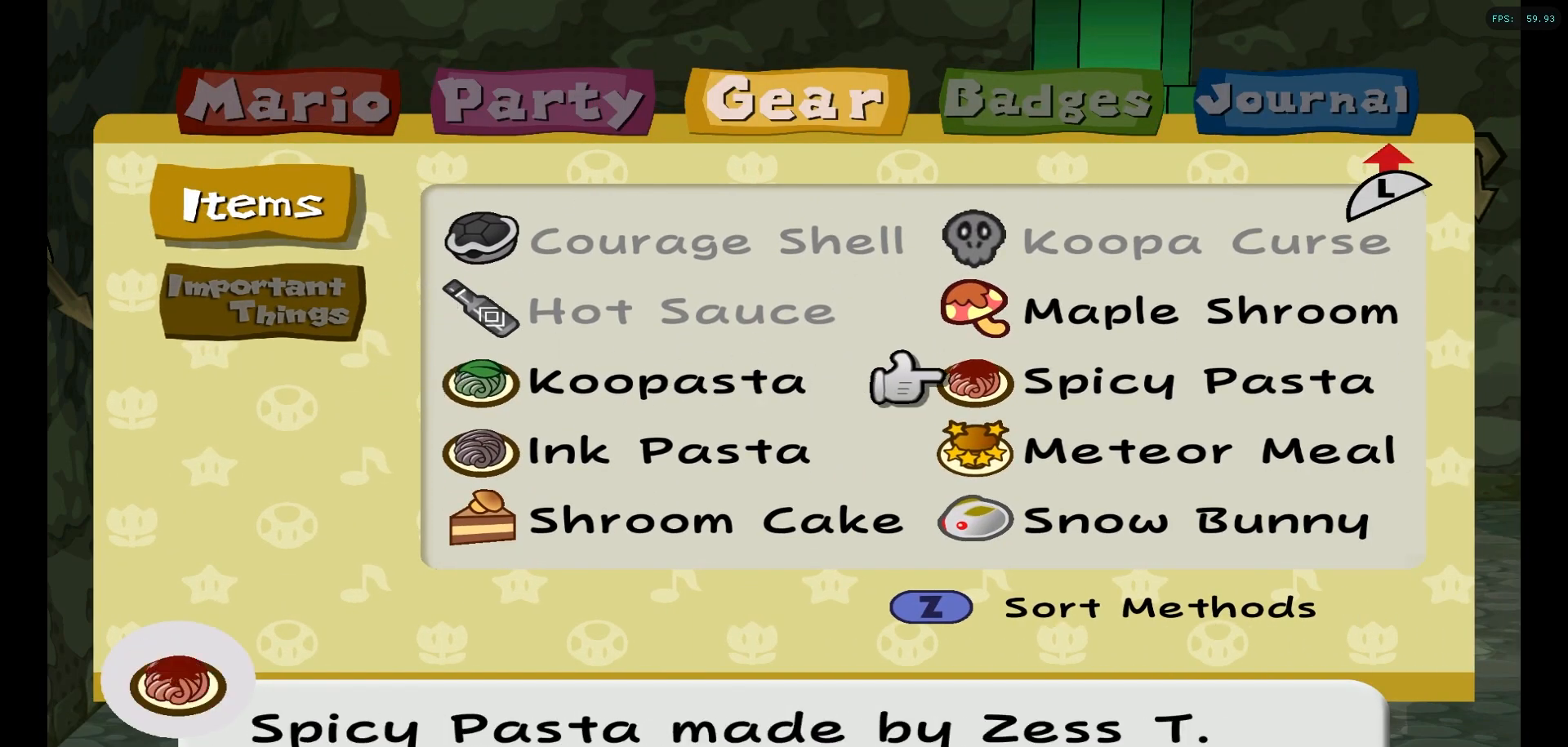
{"buttons": [], "left_stick": "center", "right_stick": "center", "events": [[267, "left_stick", "up"], [383, "left_stick", "center"]]}
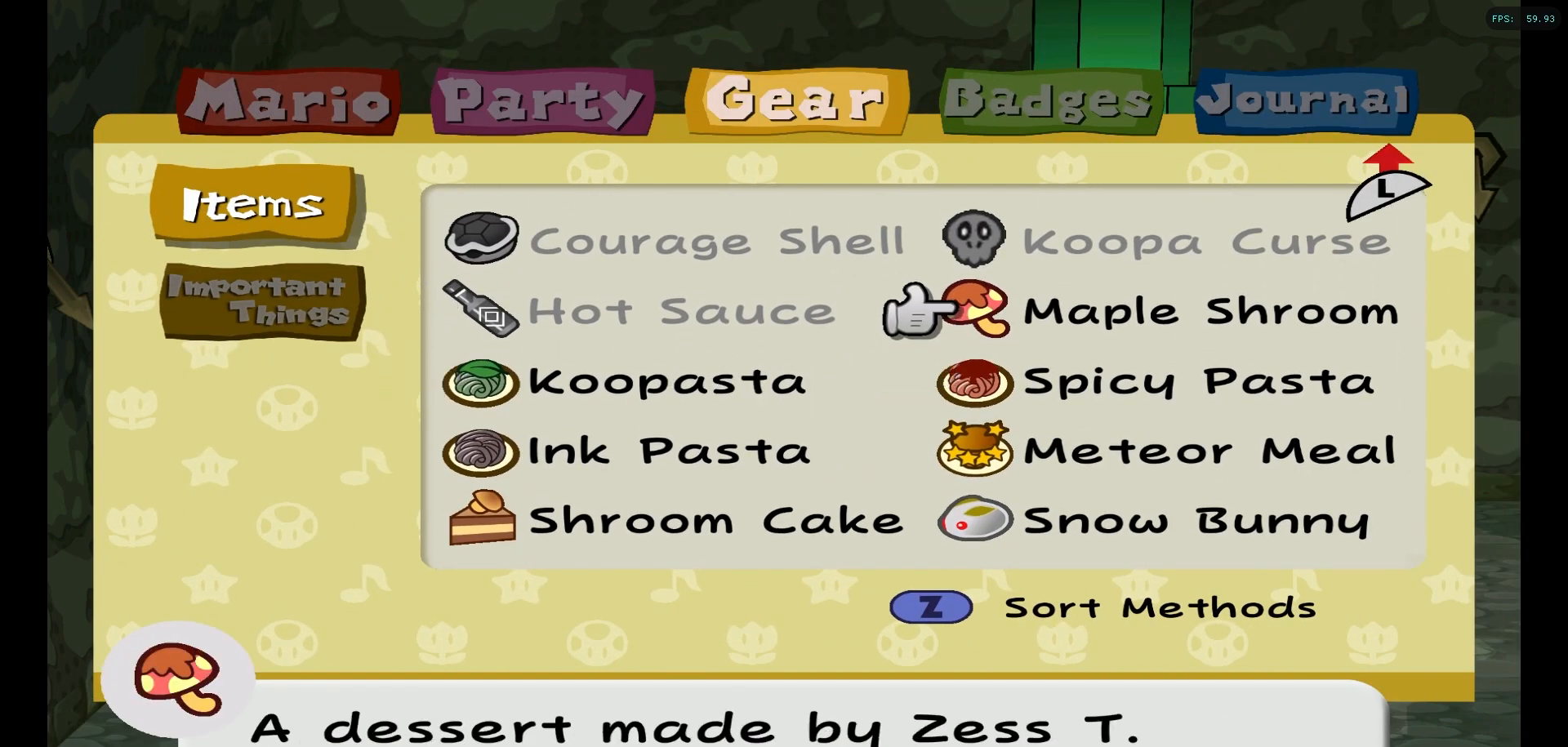
{"buttons": [], "left_stick": "up", "right_stick": "center", "events": [[117, "left_stick", "down"], [300, "left_stick", "center"], [450, "left_stick", "up"]]}
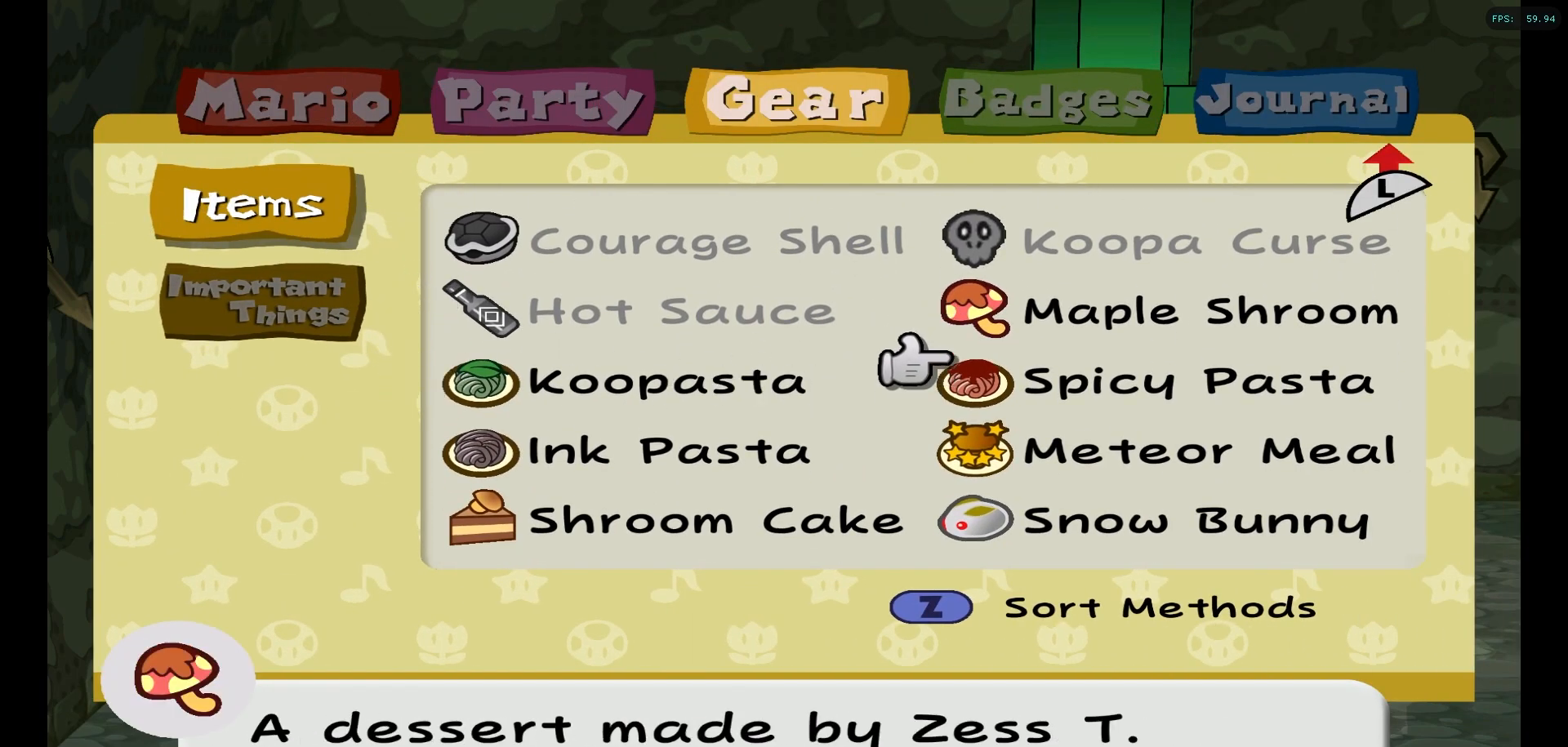
{"buttons": [], "left_stick": "center", "right_stick": "center", "events": [[83, "left_stick", "center"]]}
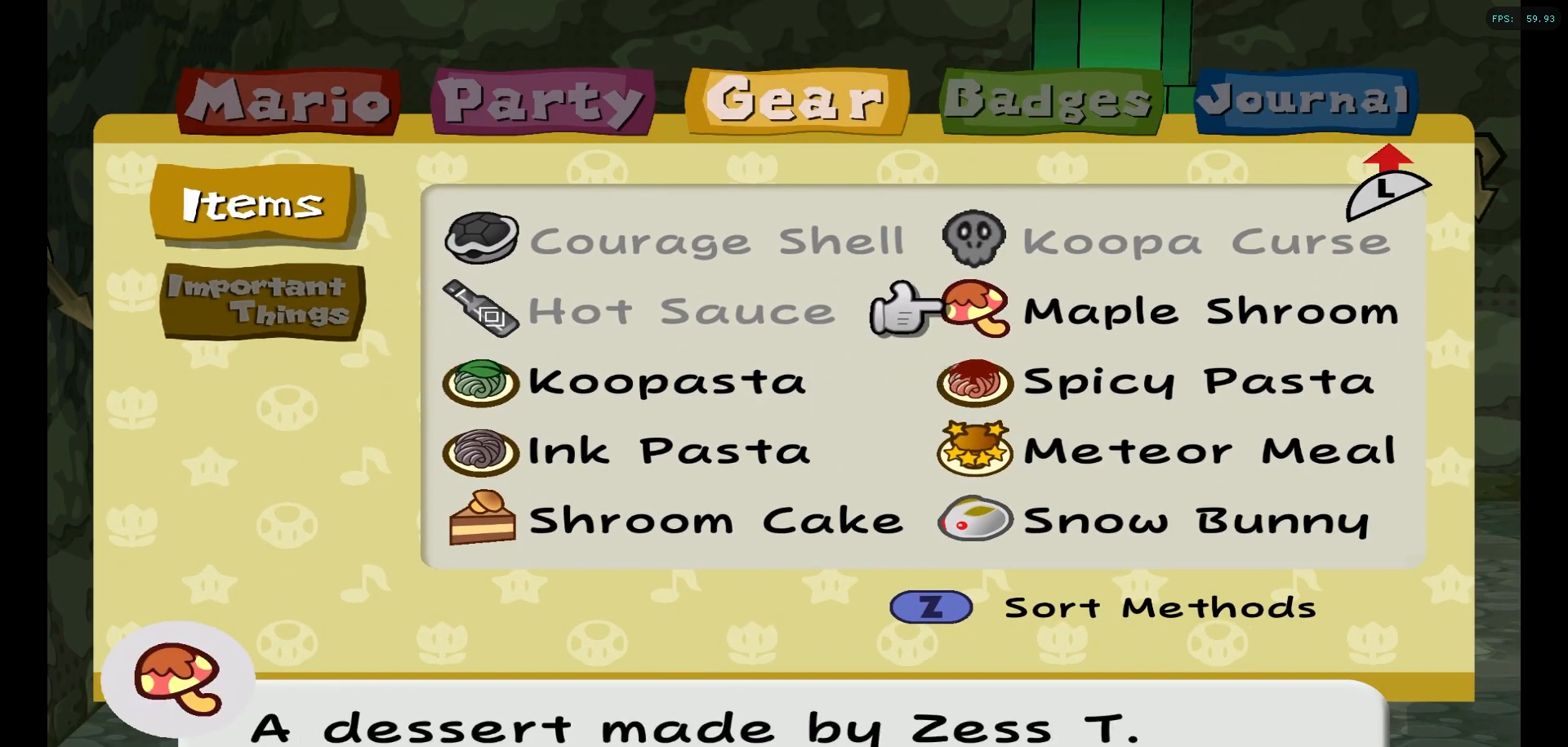
{"buttons": [], "left_stick": "center", "right_stick": "center", "events": []}
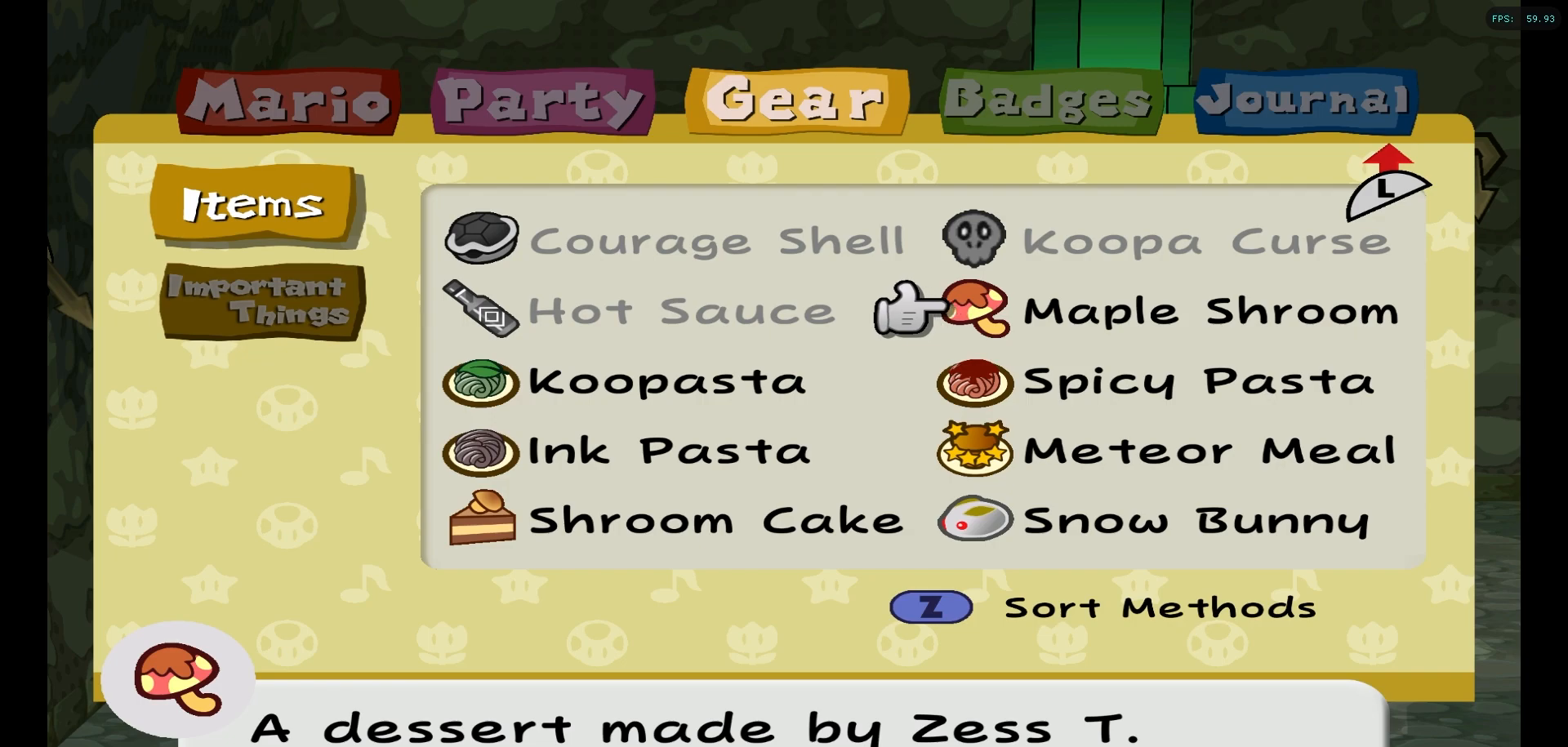
{"buttons": [], "left_stick": "center", "right_stick": "center", "events": [[233, "A", "down"], [317, "A", "up"]]}
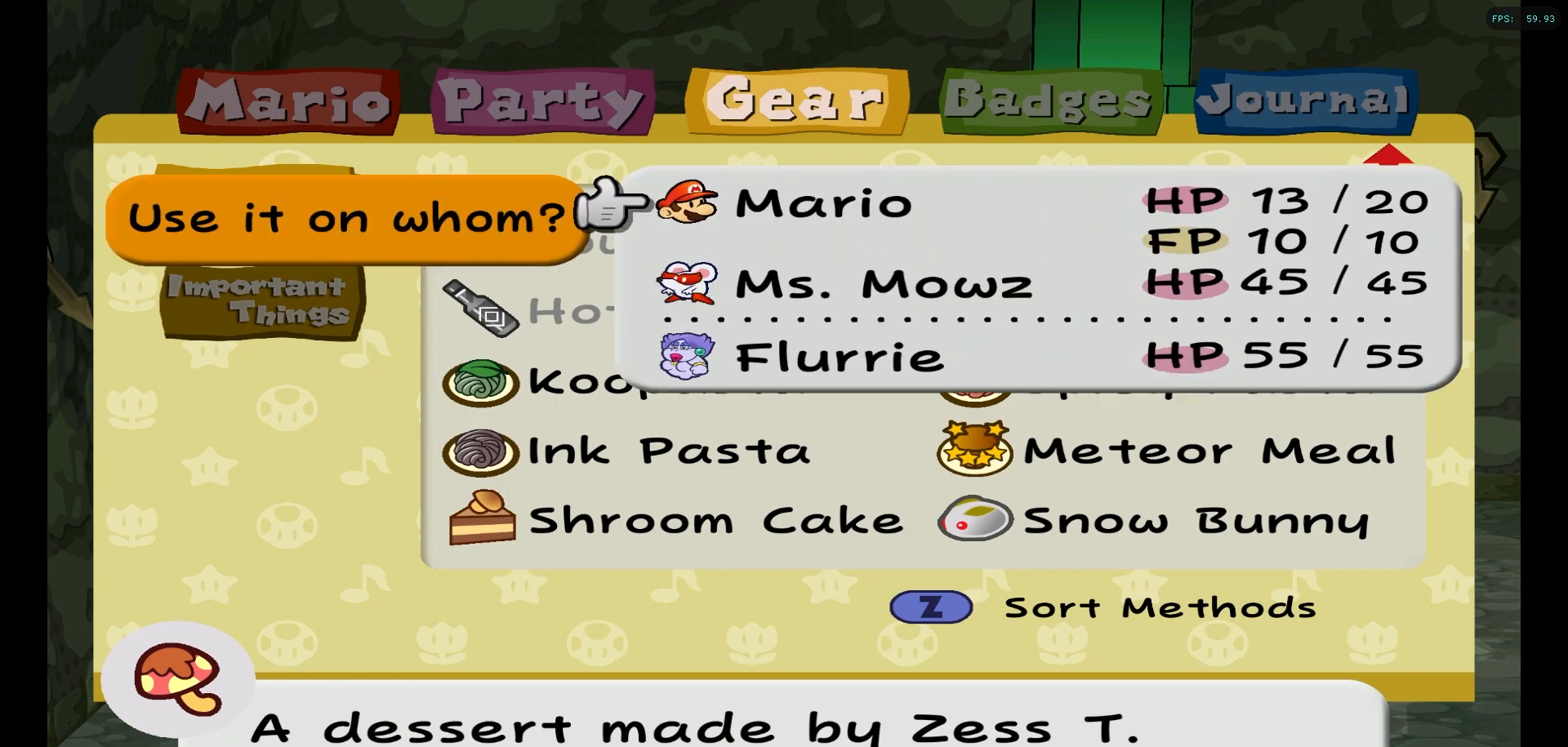
{"buttons": [], "left_stick": "center", "right_stick": "center", "events": []}
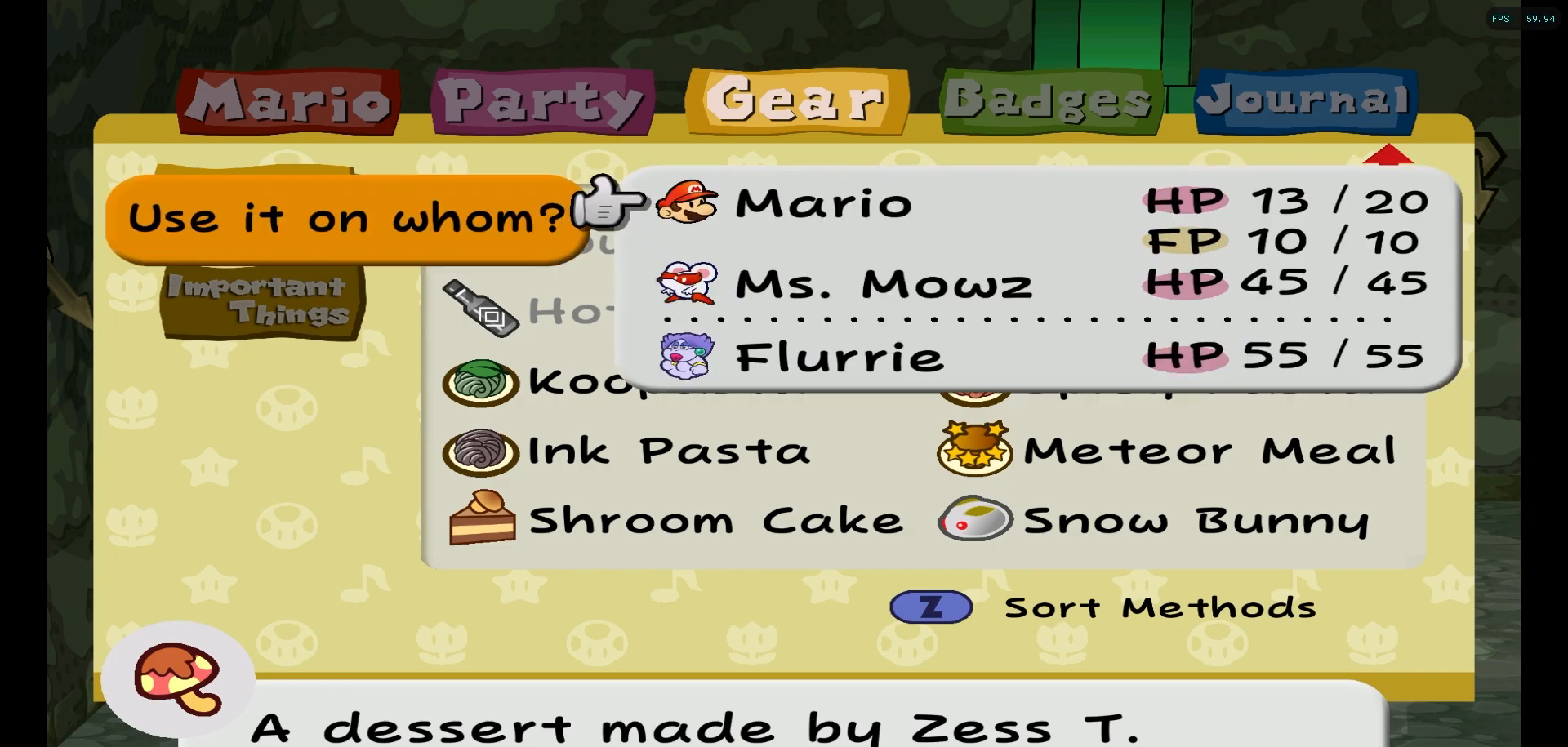
{"buttons": [], "left_stick": "center", "right_stick": "center", "events": []}
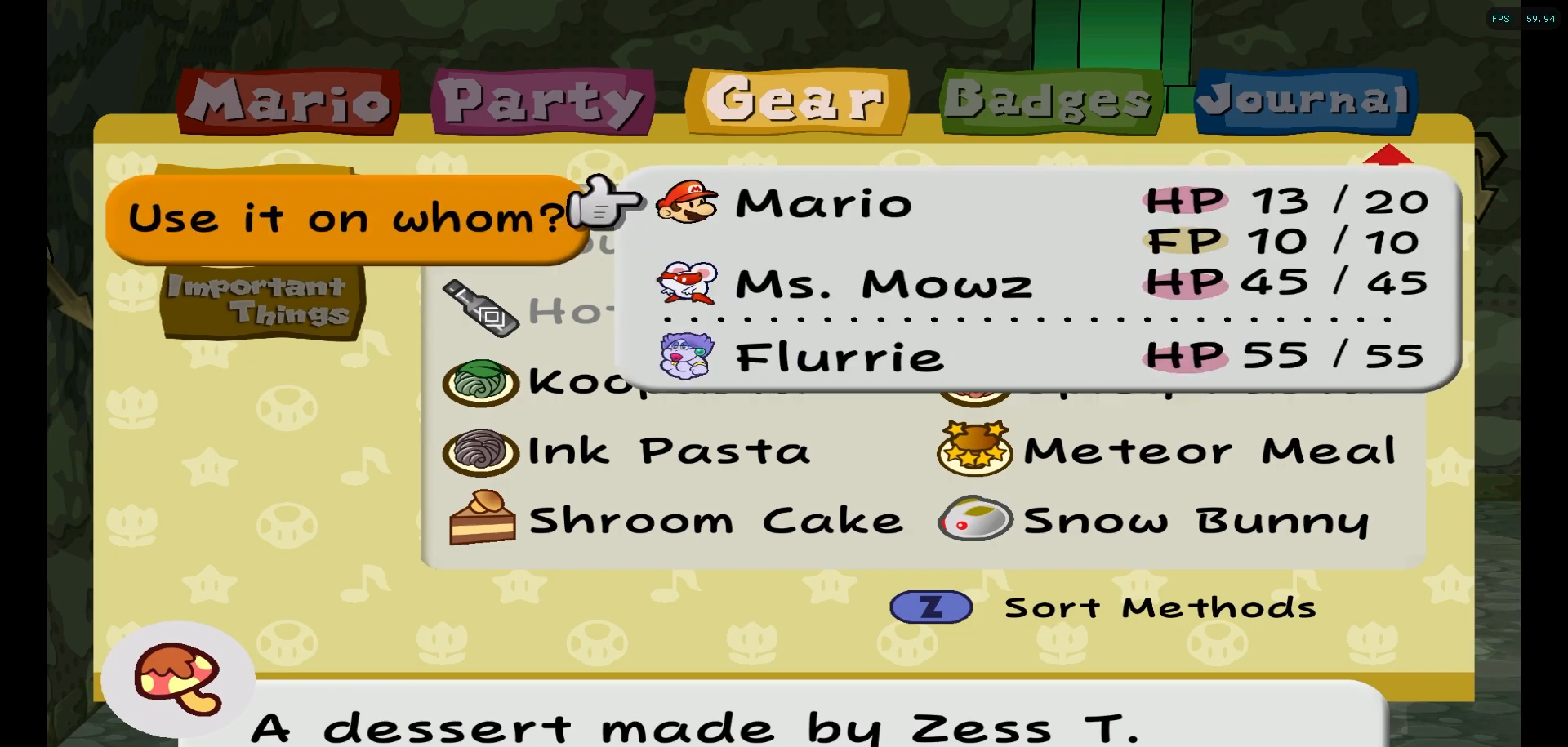
{"buttons": [], "left_stick": "center", "right_stick": "center", "events": []}
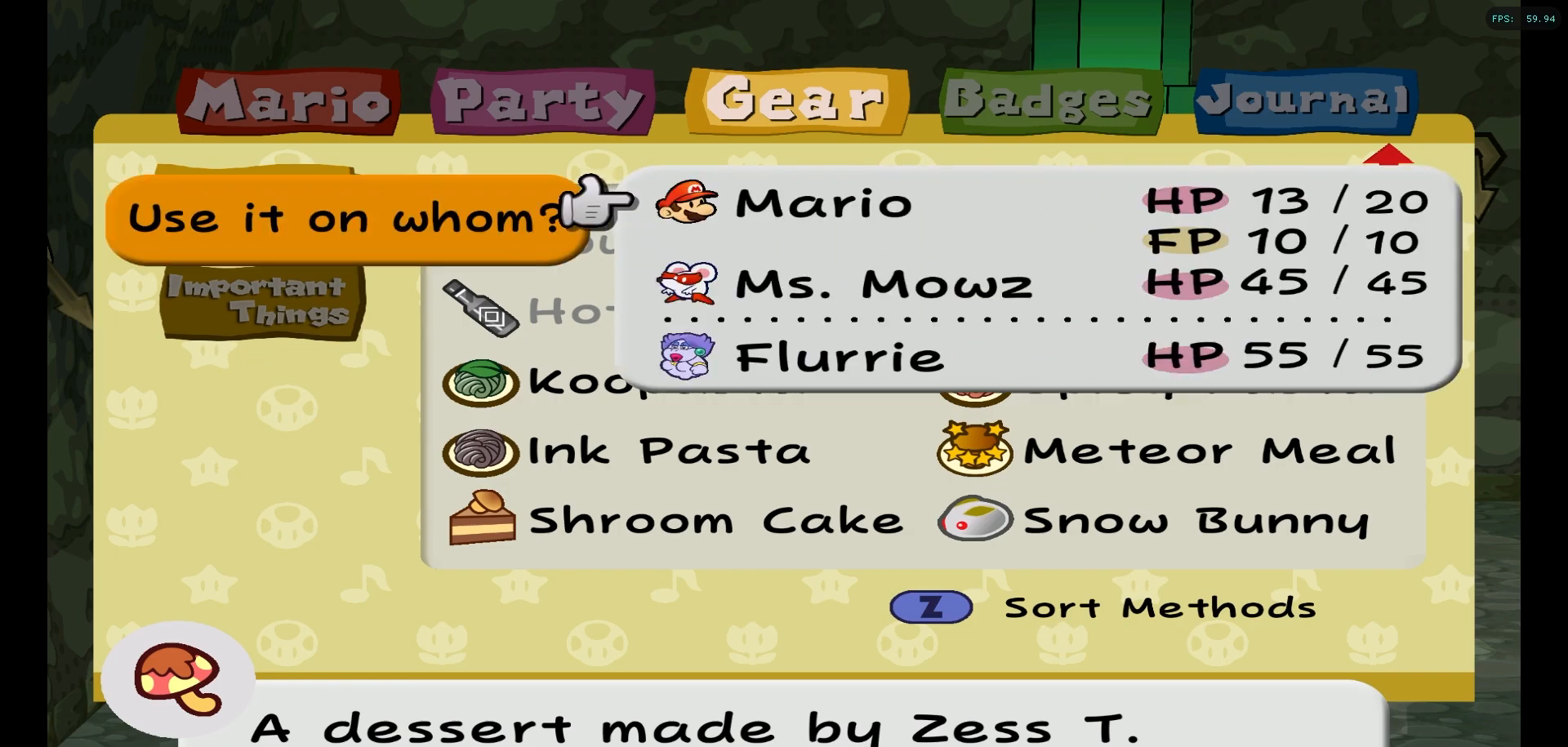
{"buttons": [], "left_stick": "center", "right_stick": "center", "events": [[383, "X", "down"], [483, "X", "up"]]}
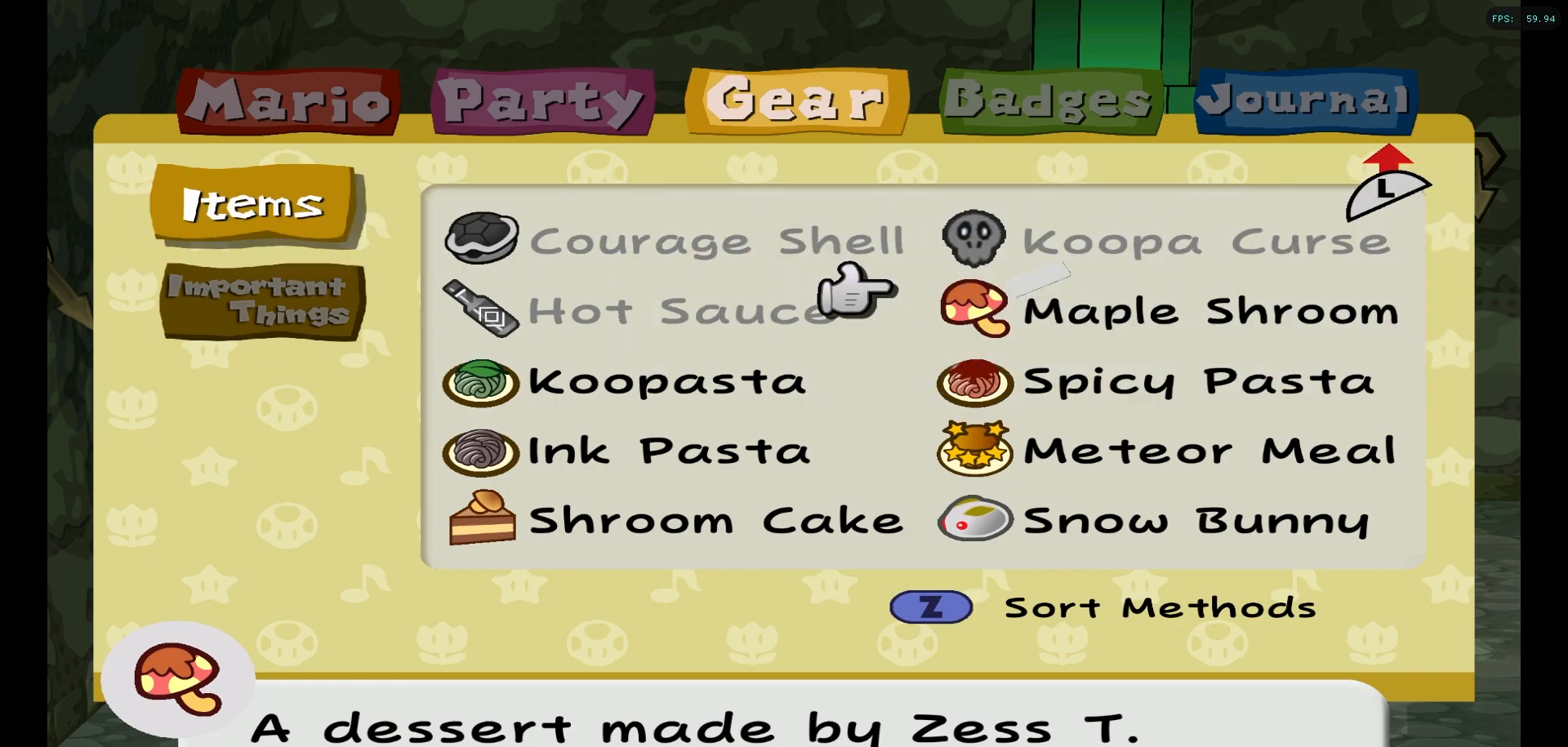
{"buttons": [], "left_stick": "center", "right_stick": "center", "events": [[83, "left_stick", "down"], [233, "left_stick", "left"], [467, "left_stick", "center"]]}
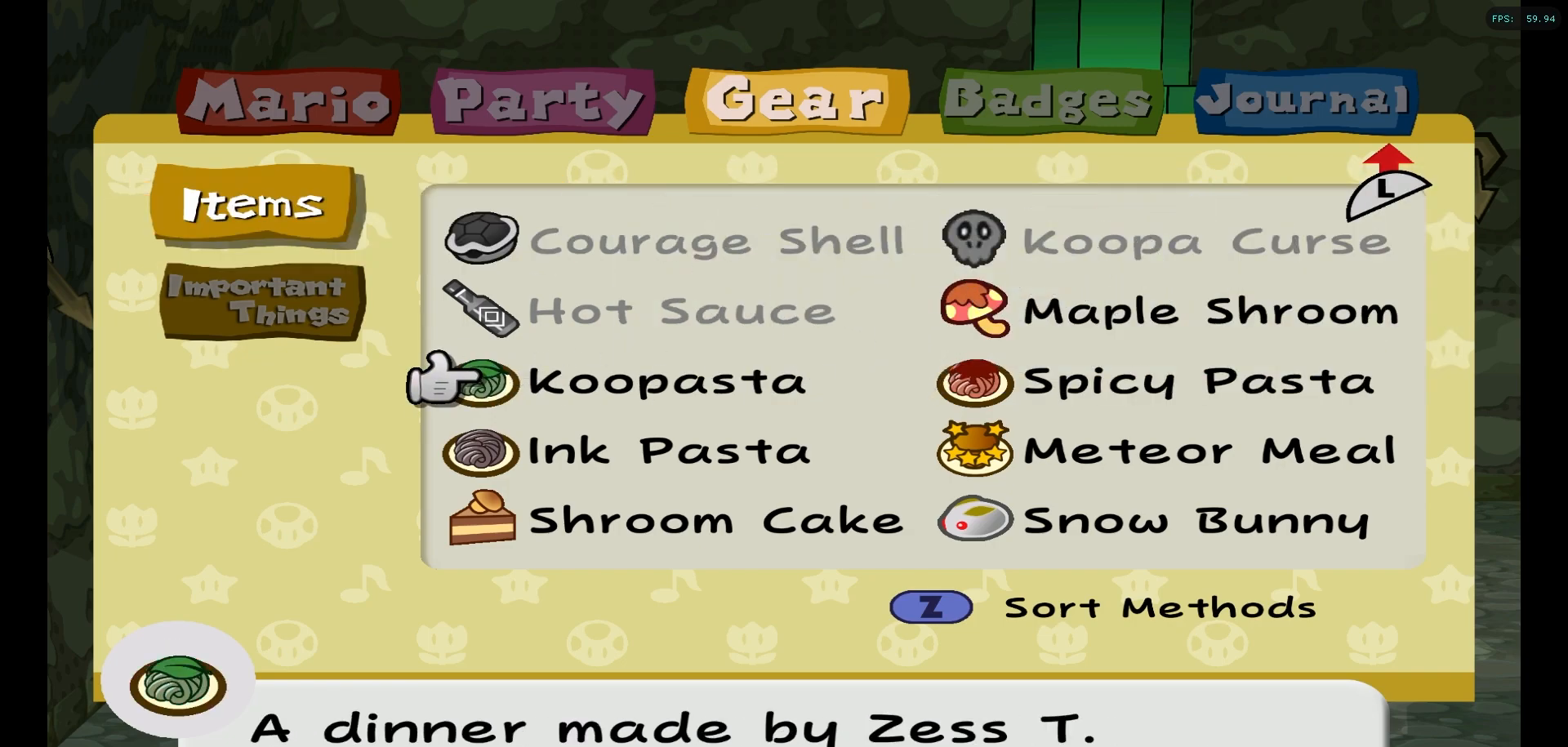
{"buttons": [], "left_stick": "center", "right_stick": "center", "events": [[267, "left_stick", "down"], [417, "left_stick", "center"]]}
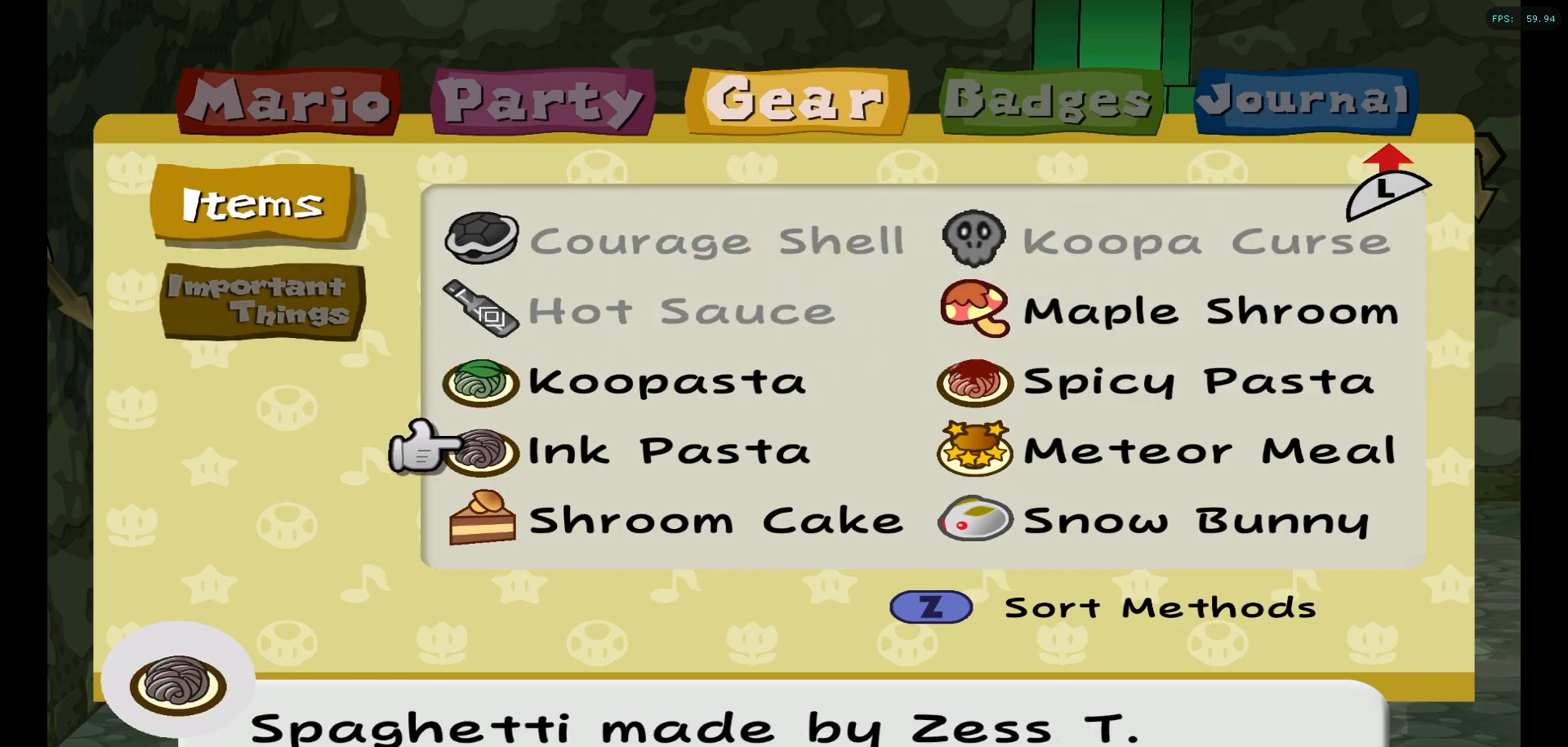
{"buttons": [], "left_stick": "center", "right_stick": "center", "events": [[50, "left_stick", "up"], [167, "left_stick", "center"], [233, "A", "down"], [317, "A", "up"]]}
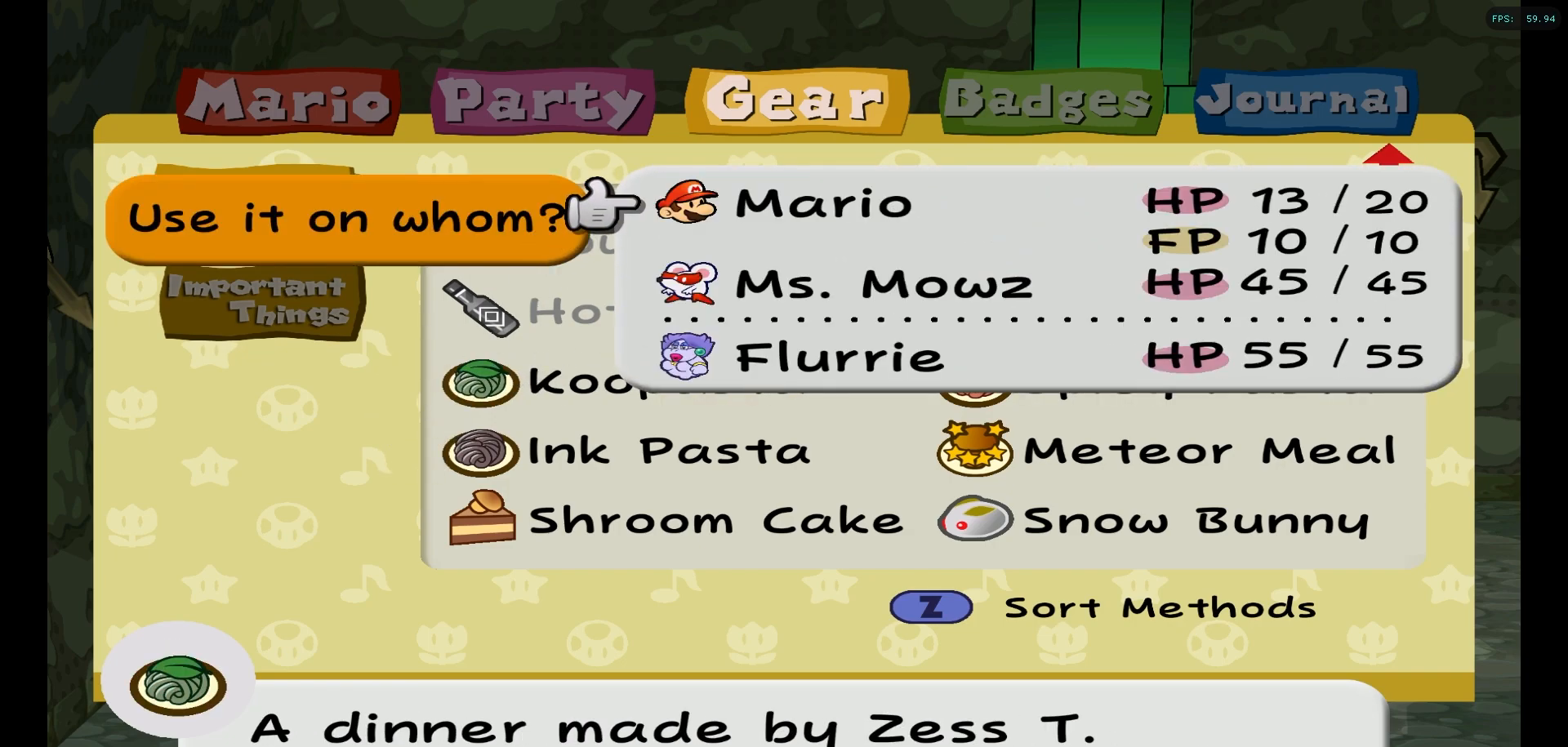
{"buttons": [], "left_stick": "center", "right_stick": "center", "events": []}
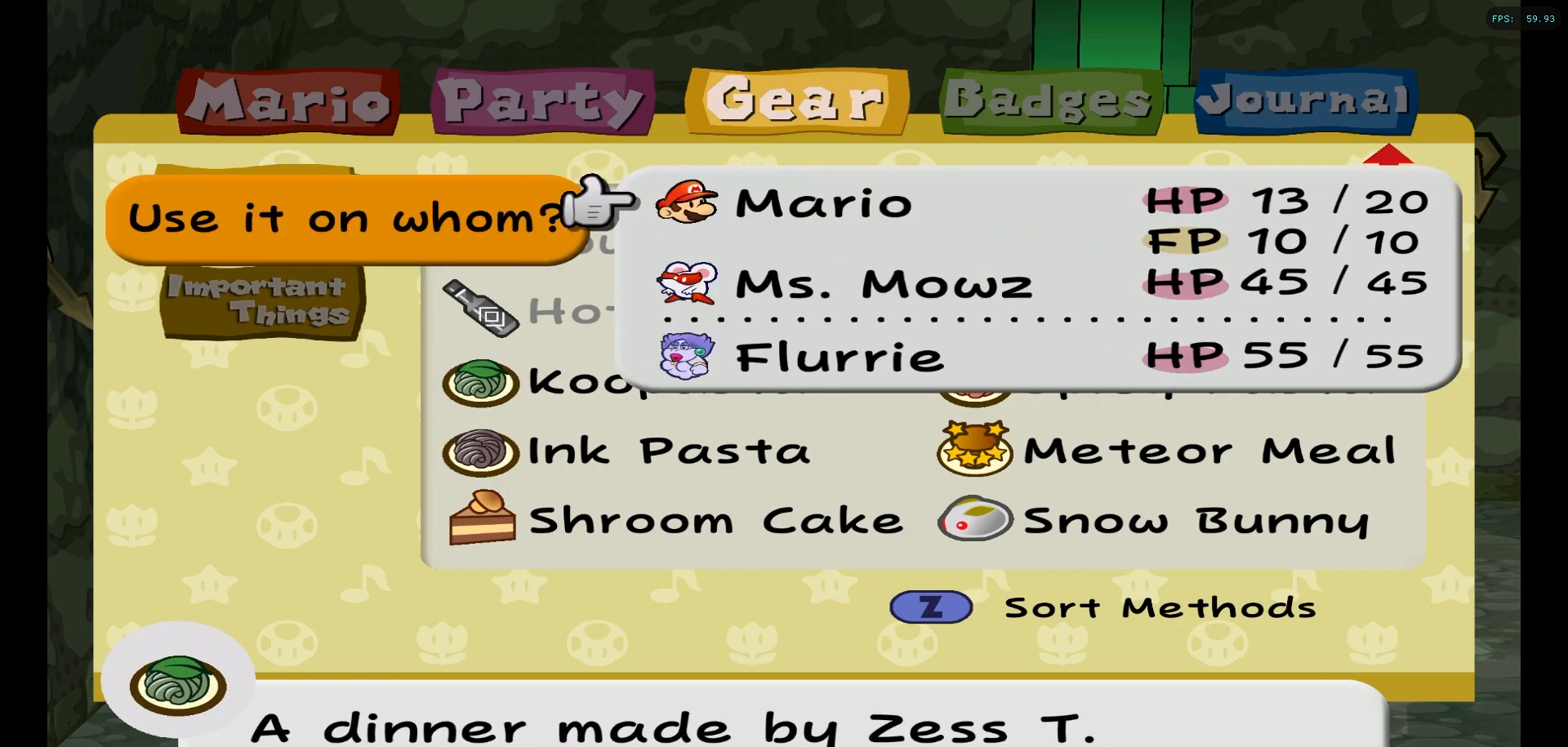
{"buttons": [], "left_stick": "right", "right_stick": "center", "events": [[117, "X", "down"], [217, "X", "up"], [350, "left_stick", "right"]]}
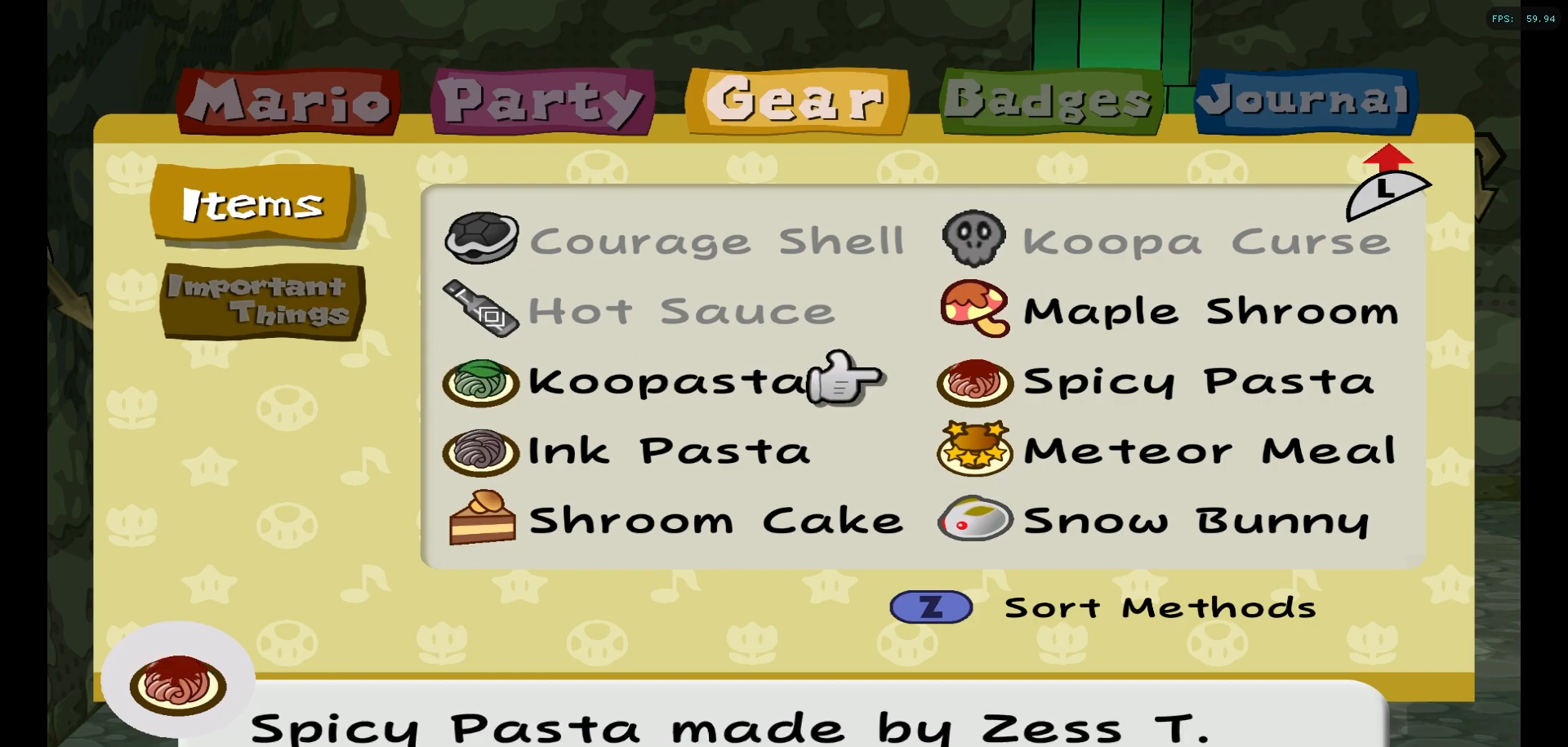
{"buttons": [], "left_stick": "down-left", "right_stick": "center", "events": [[33, "left_stick", "center"], [133, "left_stick", "up"], [267, "left_stick", "center"], [400, "left_stick", "down"], [500, "left_stick", "down-left"]]}
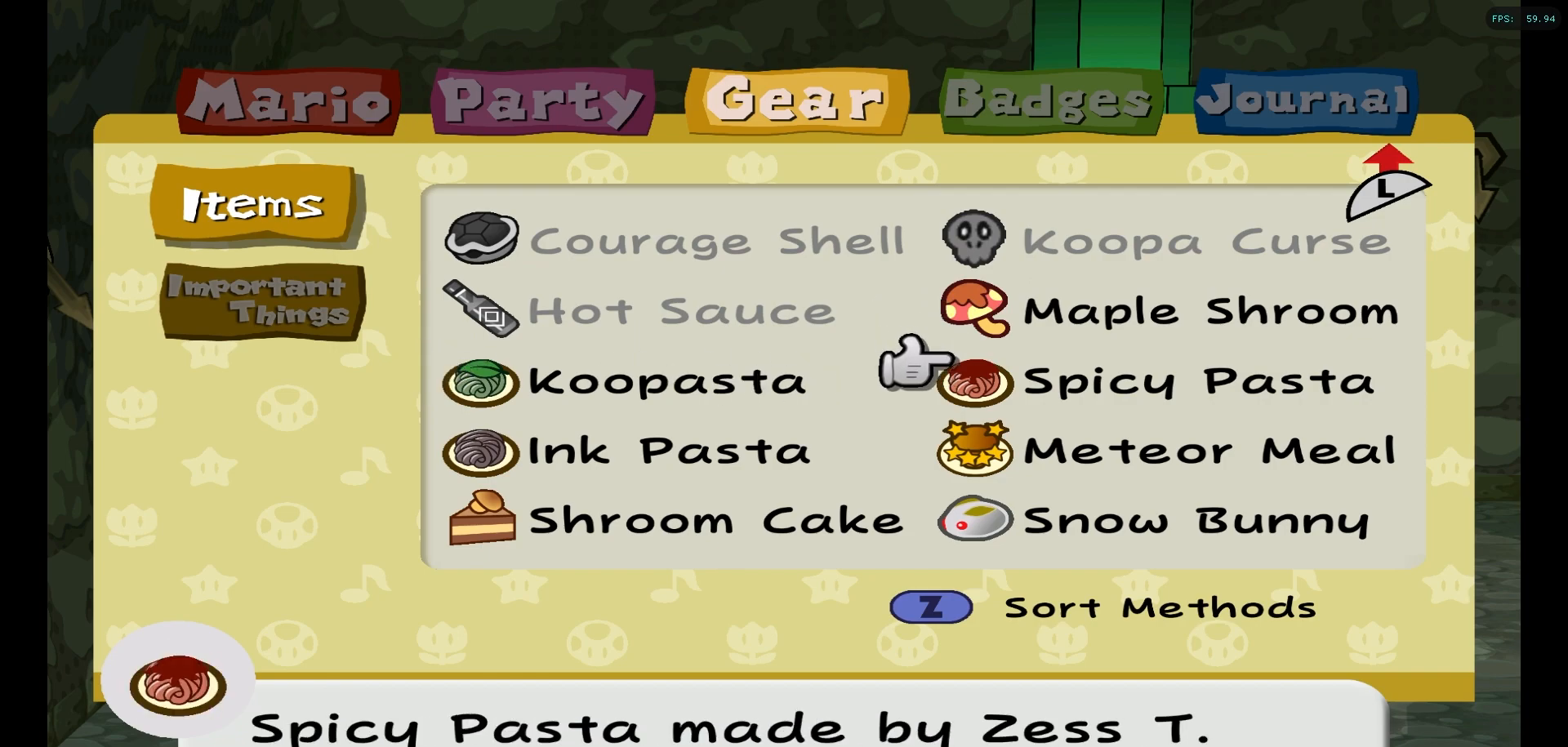
{"buttons": [], "left_stick": "center", "right_stick": "center", "events": [[17, "left_stick", "left"], [200, "left_stick", "center"], [283, "A", "down"], [383, "A", "up"]]}
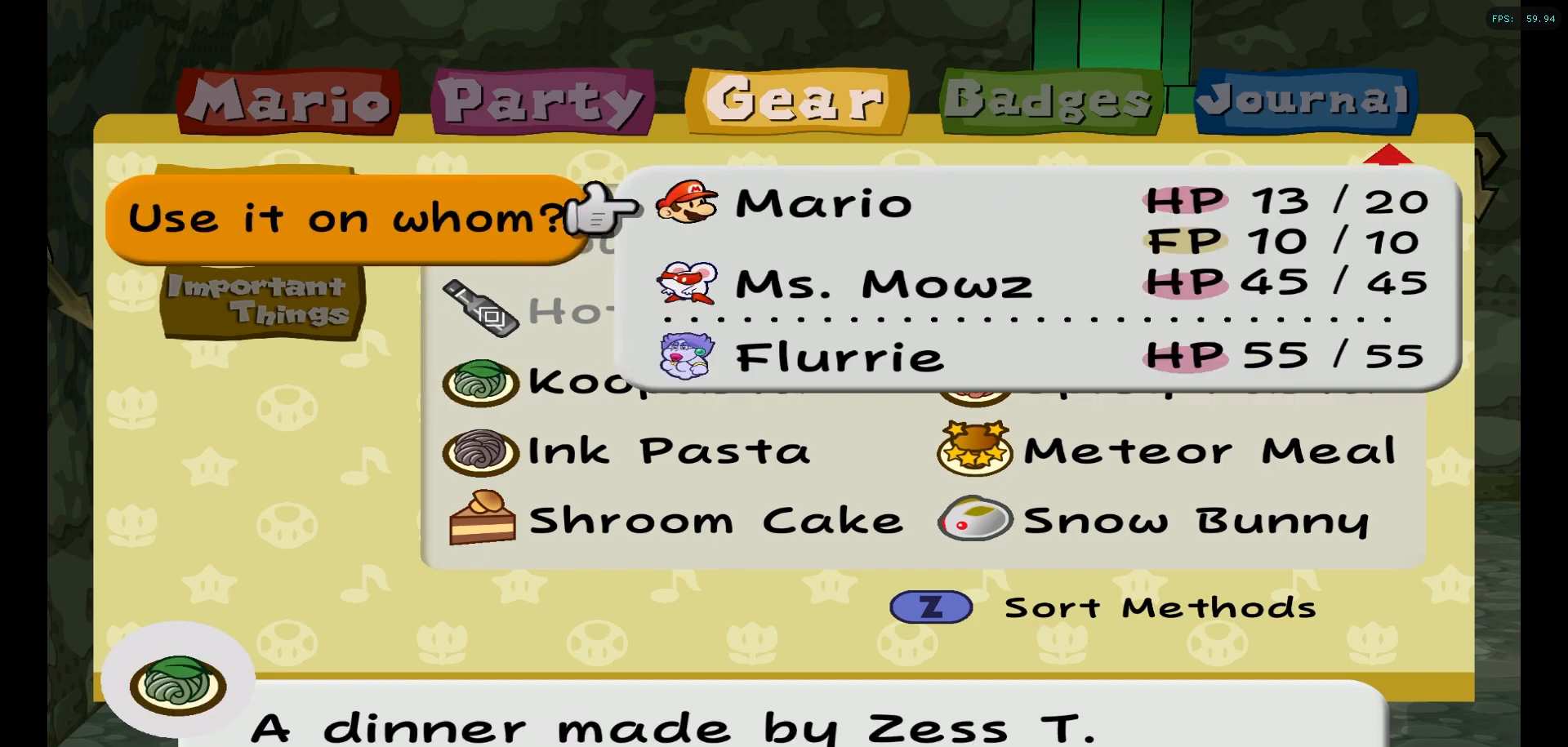
{"buttons": [], "left_stick": "center", "right_stick": "center", "events": [[350, "A", "down"], [450, "A", "up"]]}
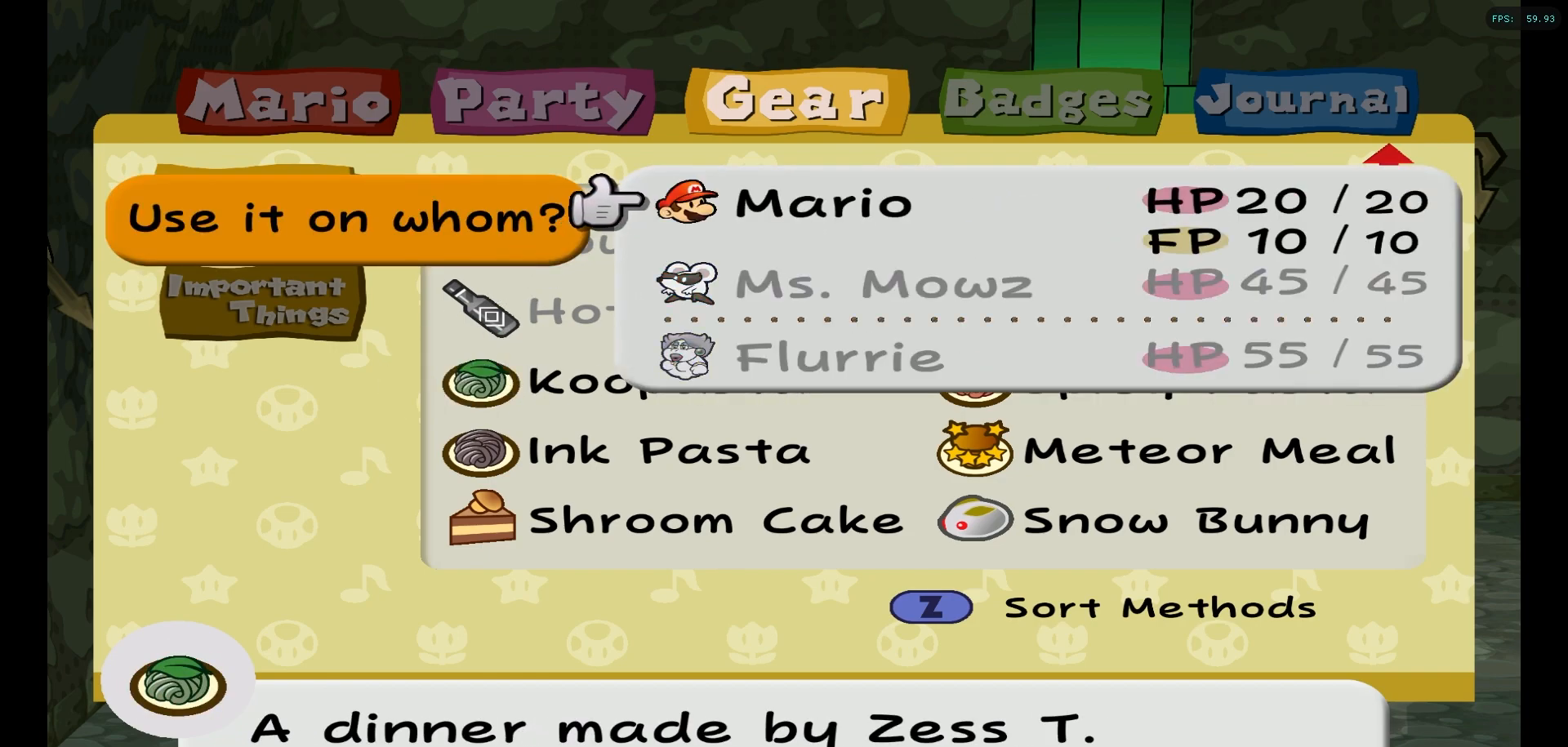
{"buttons": [], "left_stick": "center", "right_stick": "center", "events": []}
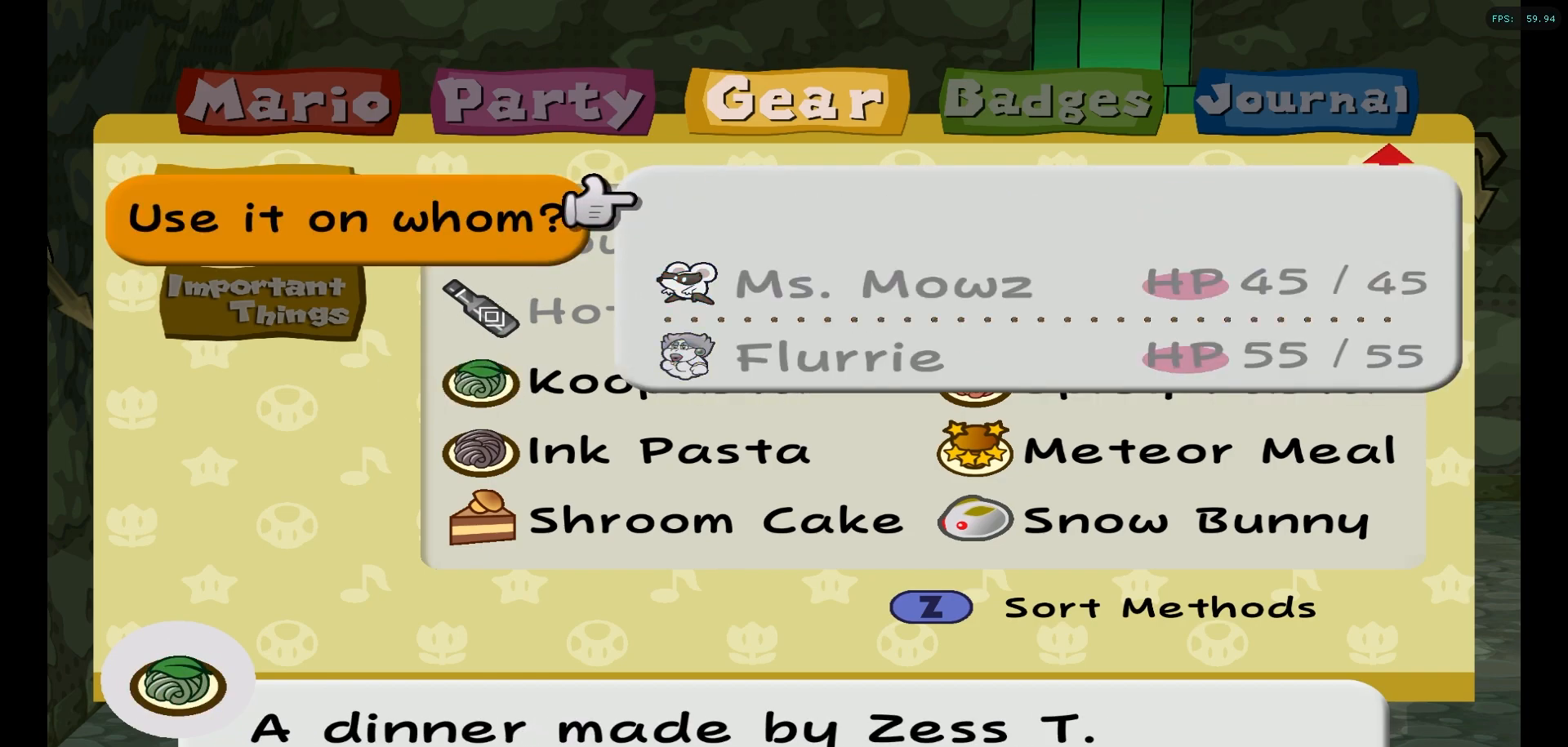
{"buttons": [], "left_stick": "center", "right_stick": "center", "events": []}
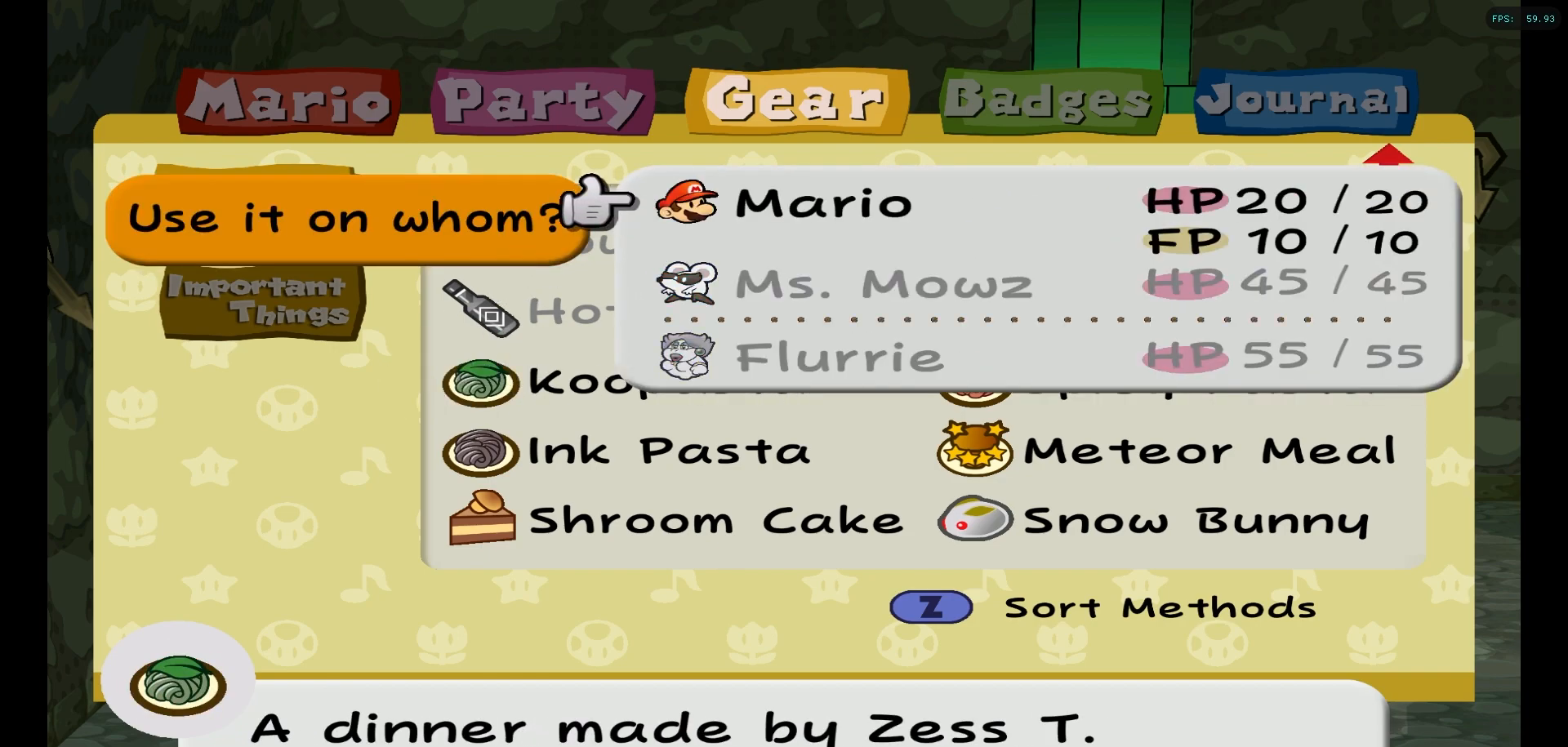
{"buttons": [], "left_stick": "center", "right_stick": "center", "events": []}
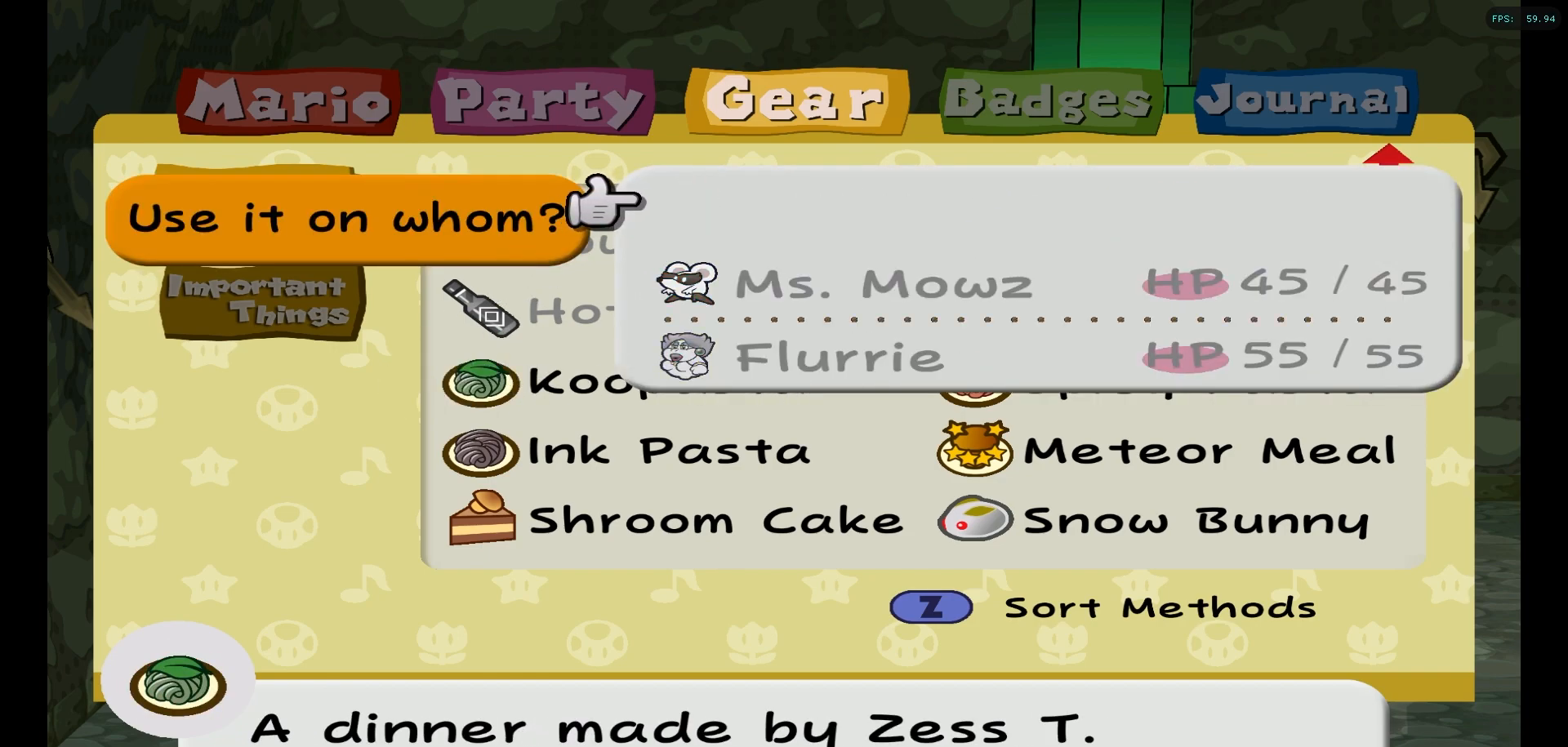
{"buttons": [], "left_stick": "center", "right_stick": "center", "events": []}
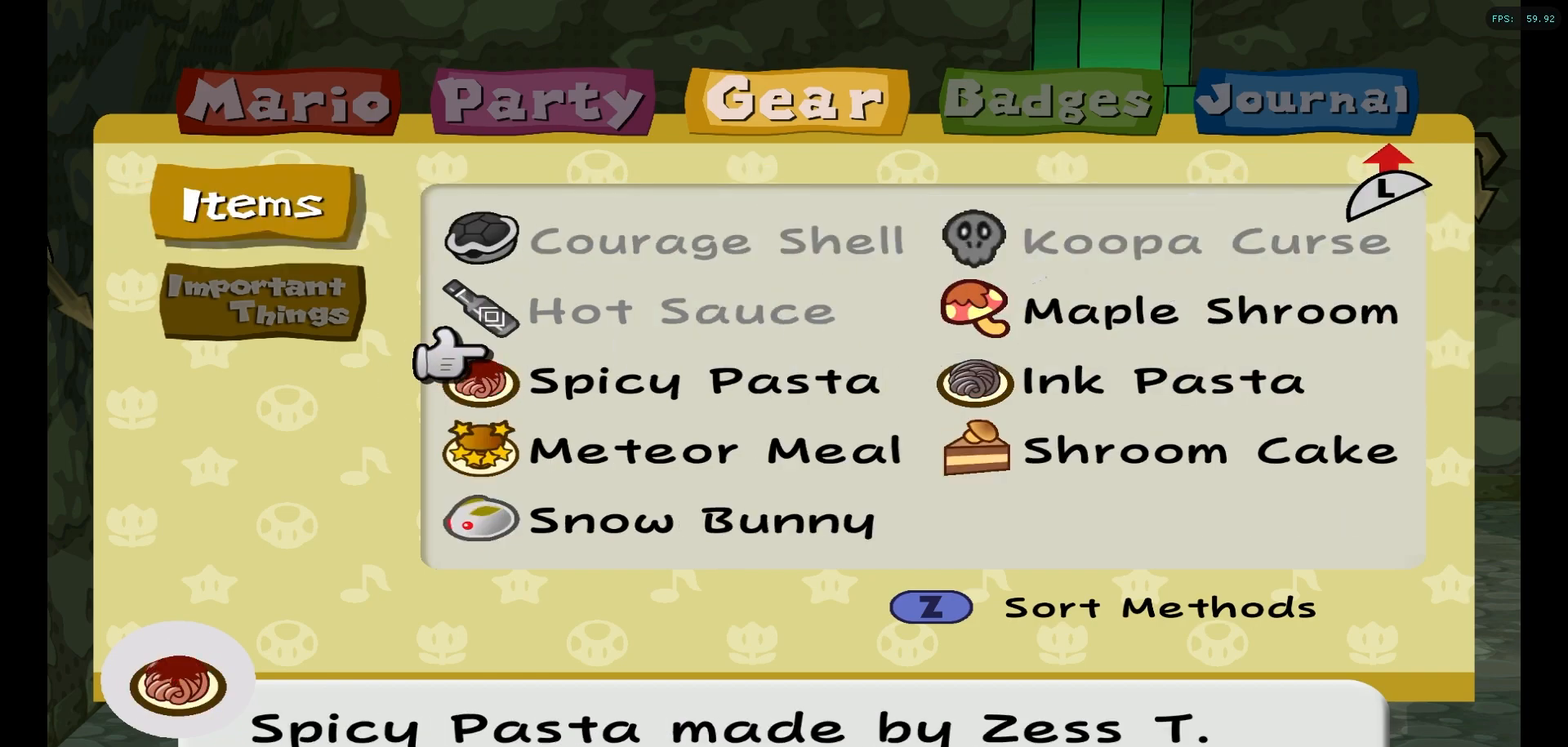
{"buttons": [], "left_stick": "center", "right_stick": "center", "events": [[233, "left_stick", "down"], [400, "left_stick", "center"]]}
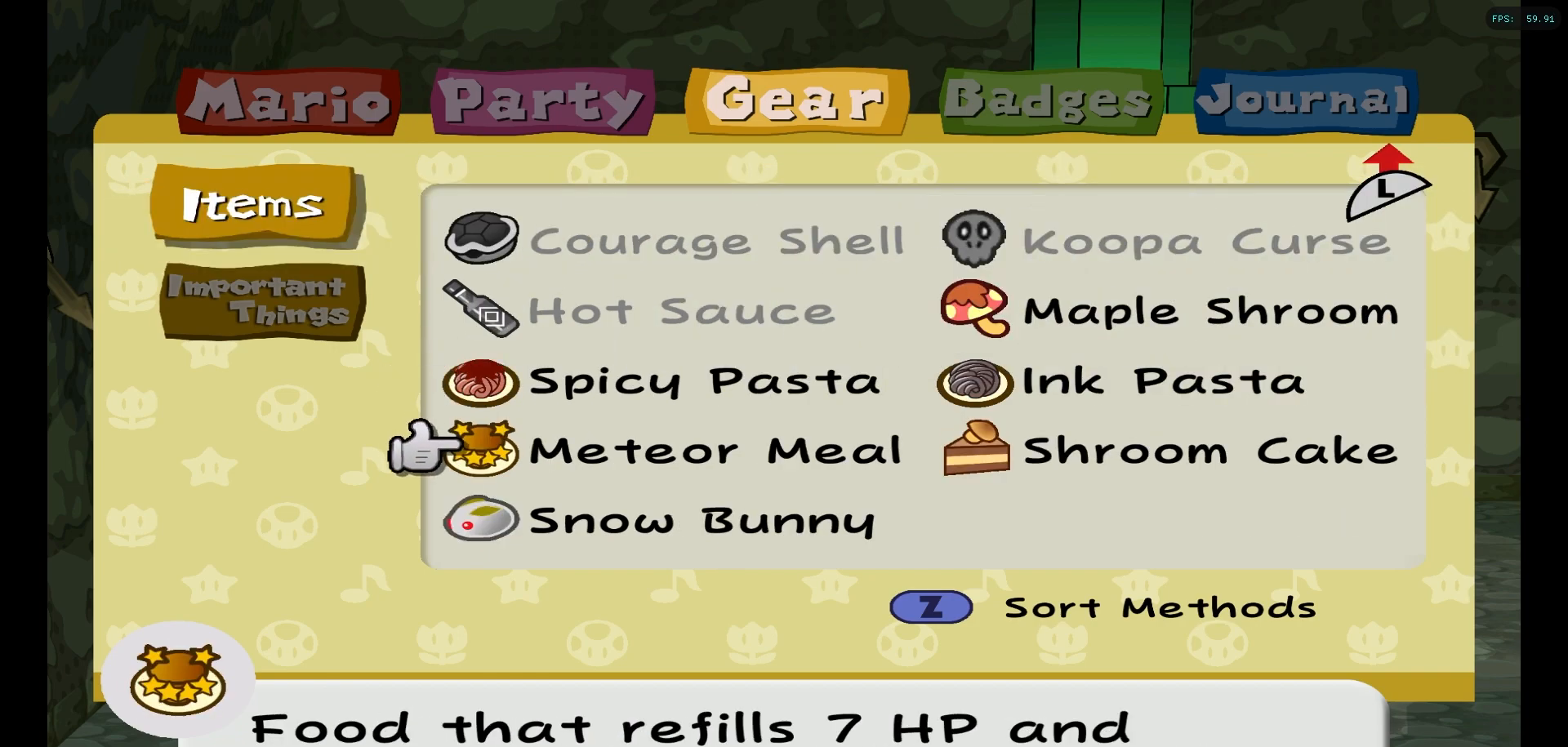
{"buttons": [], "left_stick": "down", "right_stick": "center", "events": [[367, "left_stick", "down"]]}
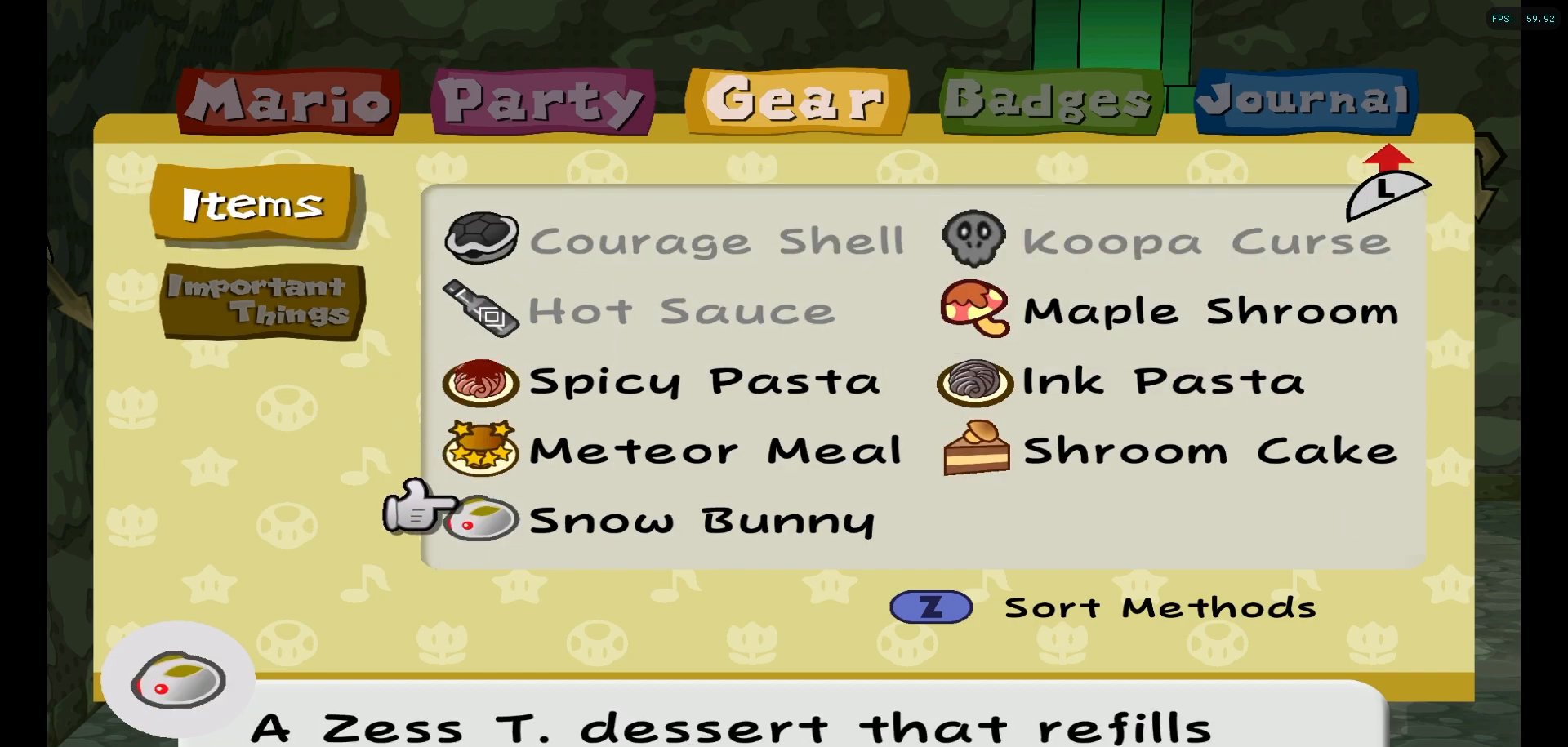
{"buttons": [], "left_stick": "up", "right_stick": "center", "events": [[33, "left_stick", "center"], [283, "left_stick", "right"], [500, "left_stick", "up"]]}
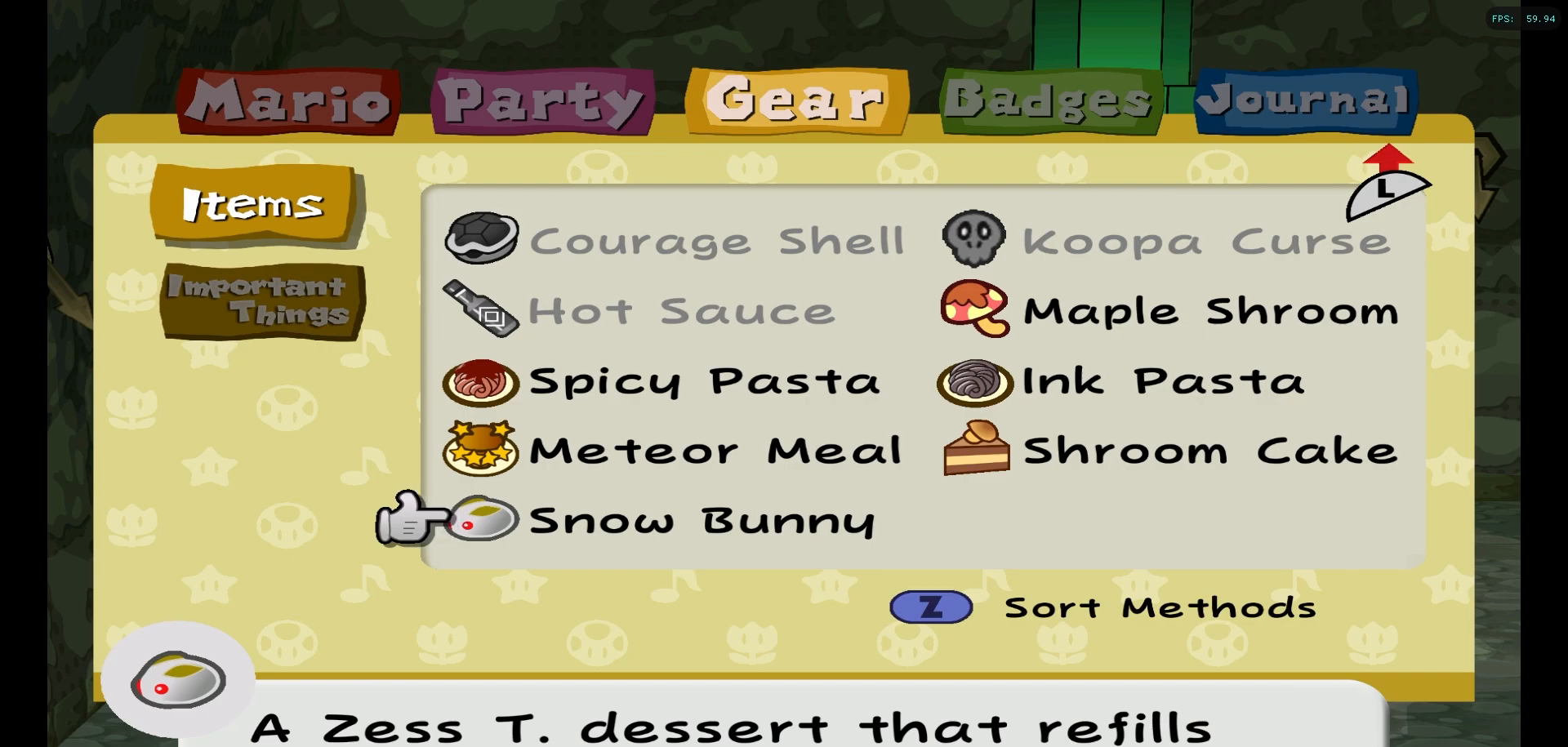
{"buttons": [], "left_stick": "center", "right_stick": "center", "events": [[150, "left_stick", "center"], [200, "left_stick", "right"], [433, "left_stick", "center"]]}
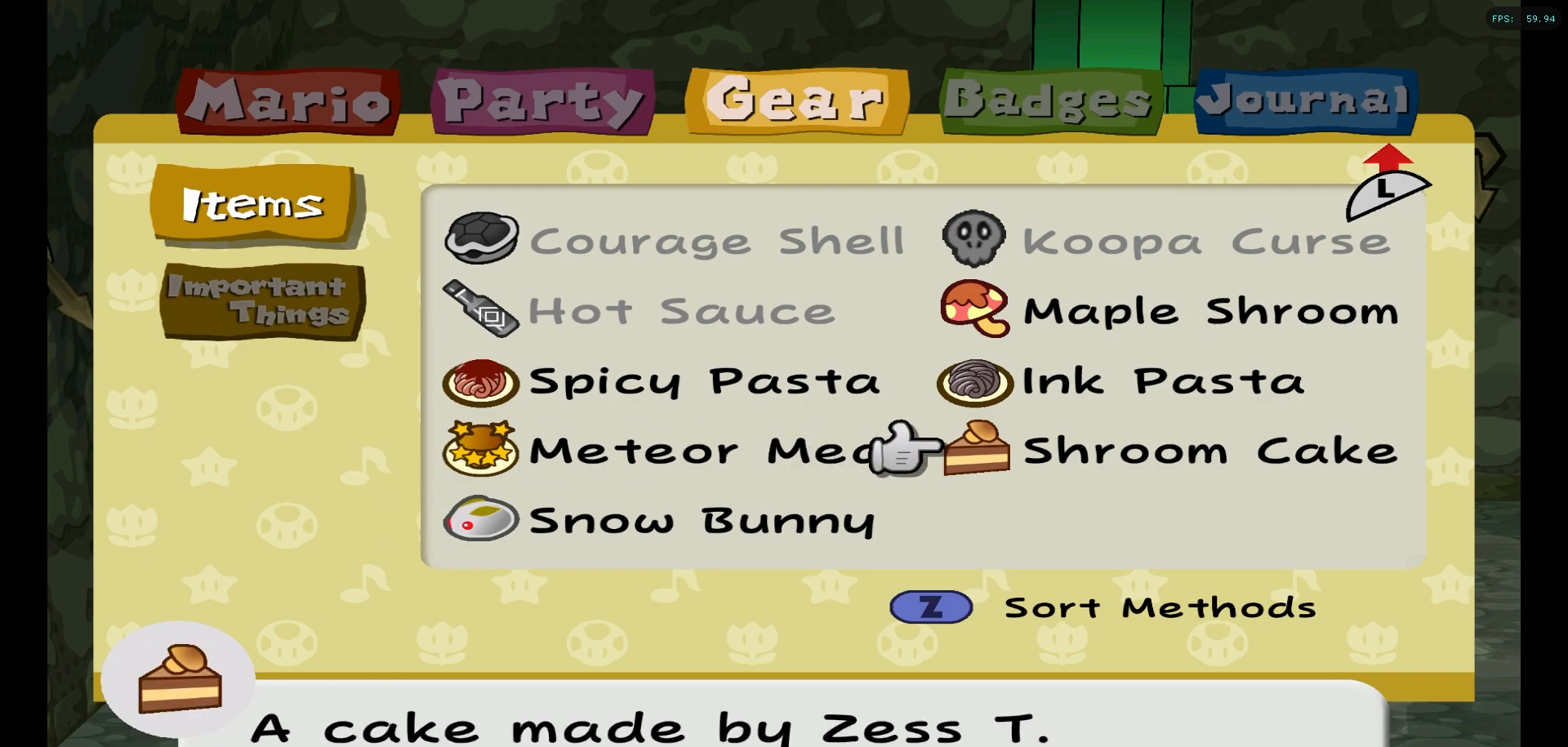
{"buttons": [], "left_stick": "center", "right_stick": "center", "events": [[283, "left_stick", "up"], [400, "left_stick", "center"]]}